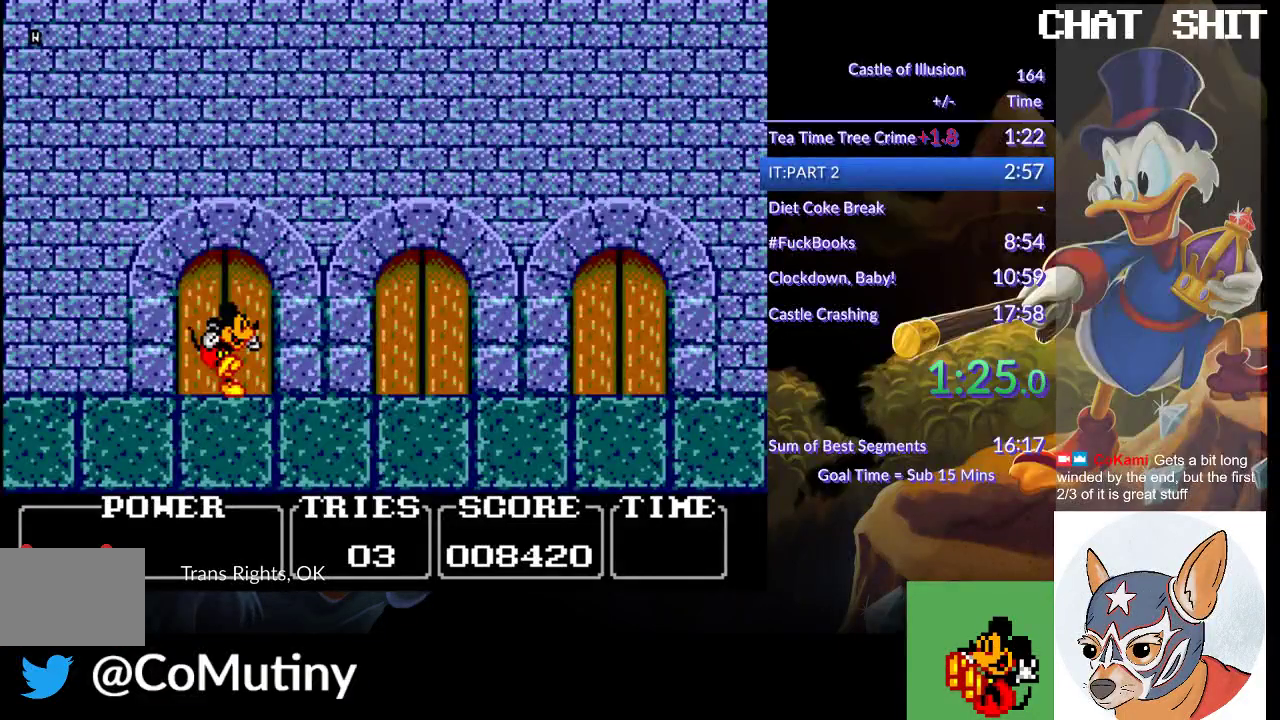
Gameplay with a controller (PlayStation layout); each line is a JSON object with the inputs held at the frame after it. "events" lists button and stick changes between this image and that frame as [ms after this image, input, new state], when the widget could be followed in between. Not read: R2 R3 right_stick.
{"buttons": ["DPAD_RIGHT"], "left_stick": "center", "events": []}
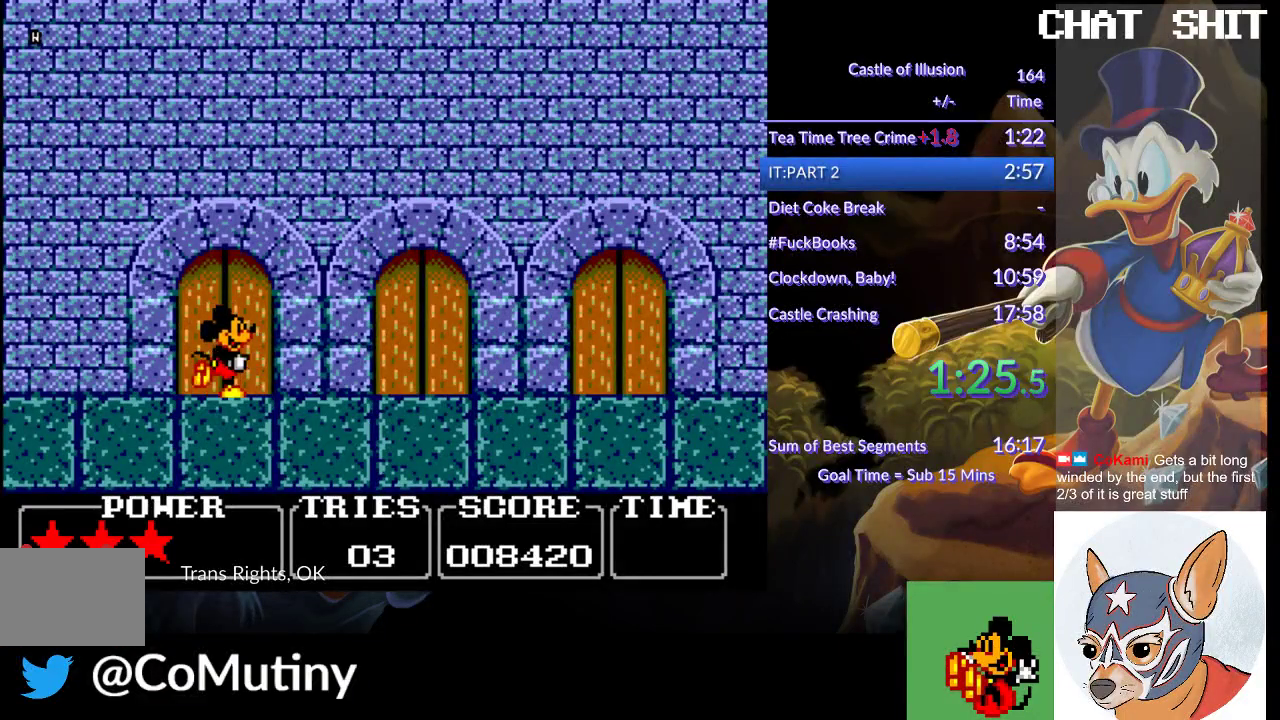
{"buttons": ["DPAD_RIGHT"], "left_stick": "center", "events": []}
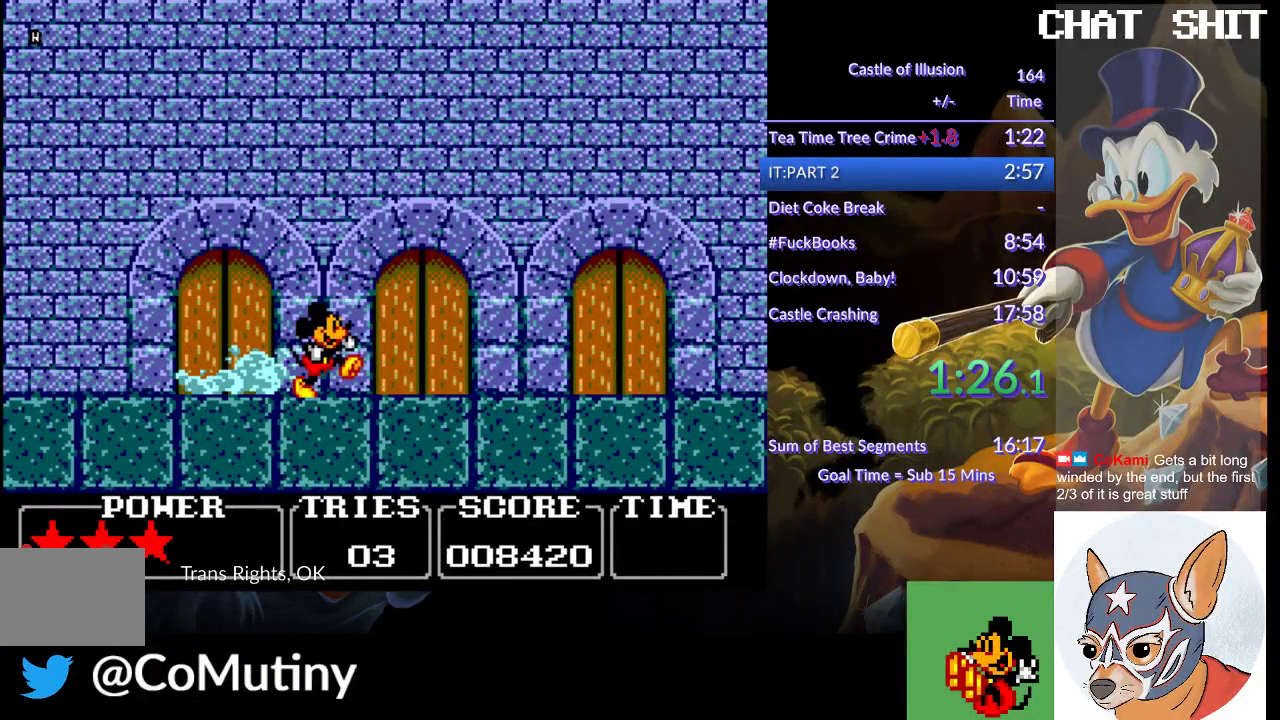
{"buttons": [], "left_stick": "center", "events": [[117, "DPAD_RIGHT", "up"], [217, "DPAD_UP", "down"], [317, "DPAD_UP", "up"], [400, "DPAD_UP", "down"], [500, "DPAD_UP", "up"]]}
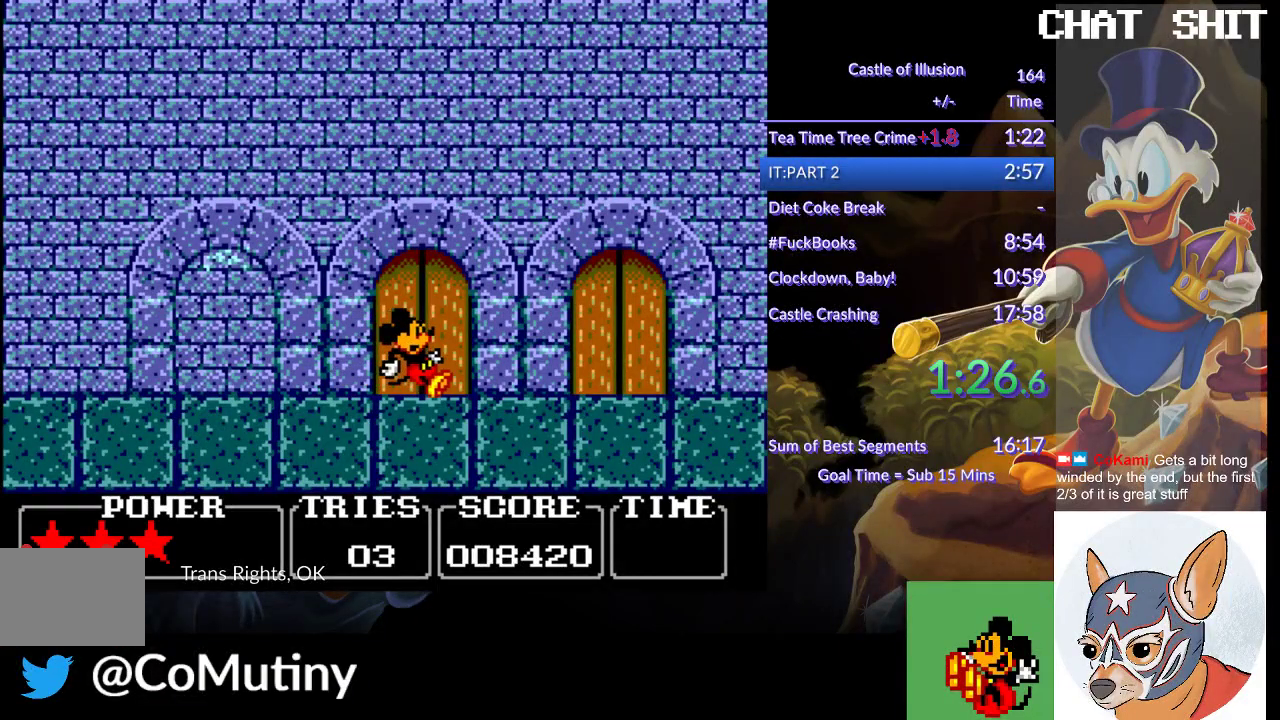
{"buttons": ["DPAD_UP"], "left_stick": "center", "events": [[67, "DPAD_UP", "down"], [150, "DPAD_UP", "up"], [217, "DPAD_UP", "down"]]}
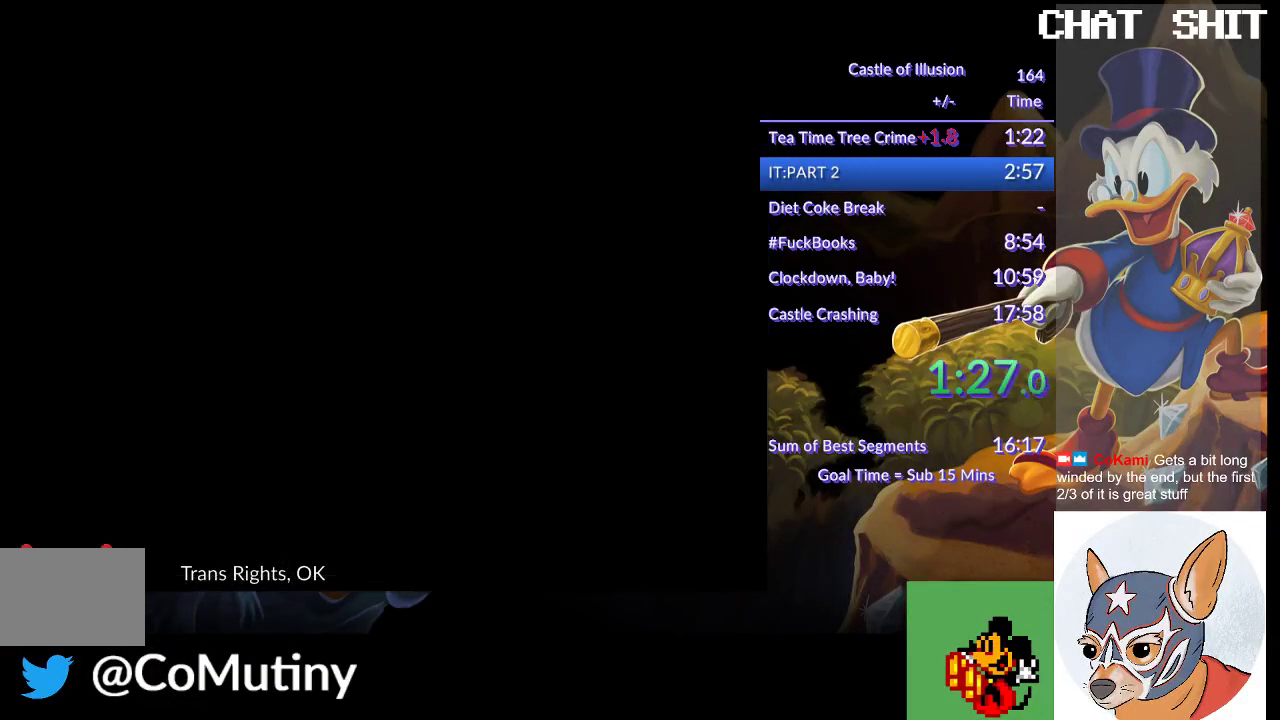
{"buttons": [], "left_stick": "center", "events": [[133, "DPAD_UP", "up"]]}
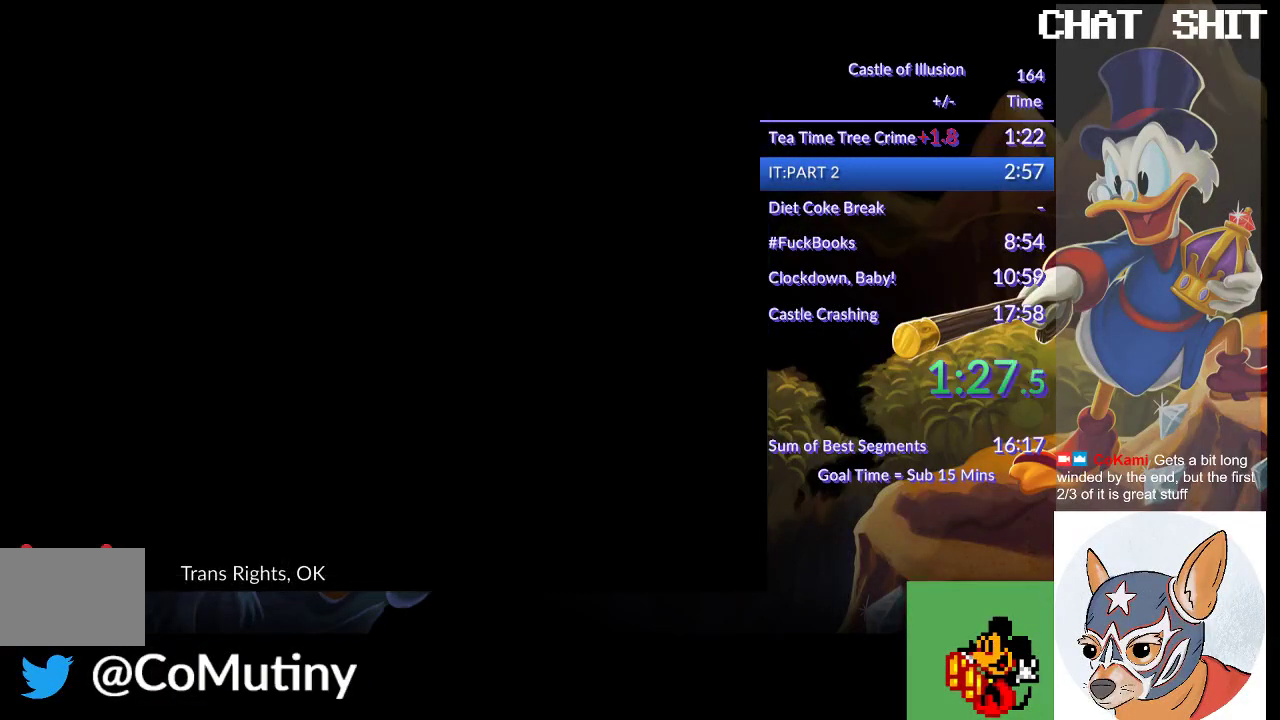
{"buttons": [], "left_stick": "center", "events": []}
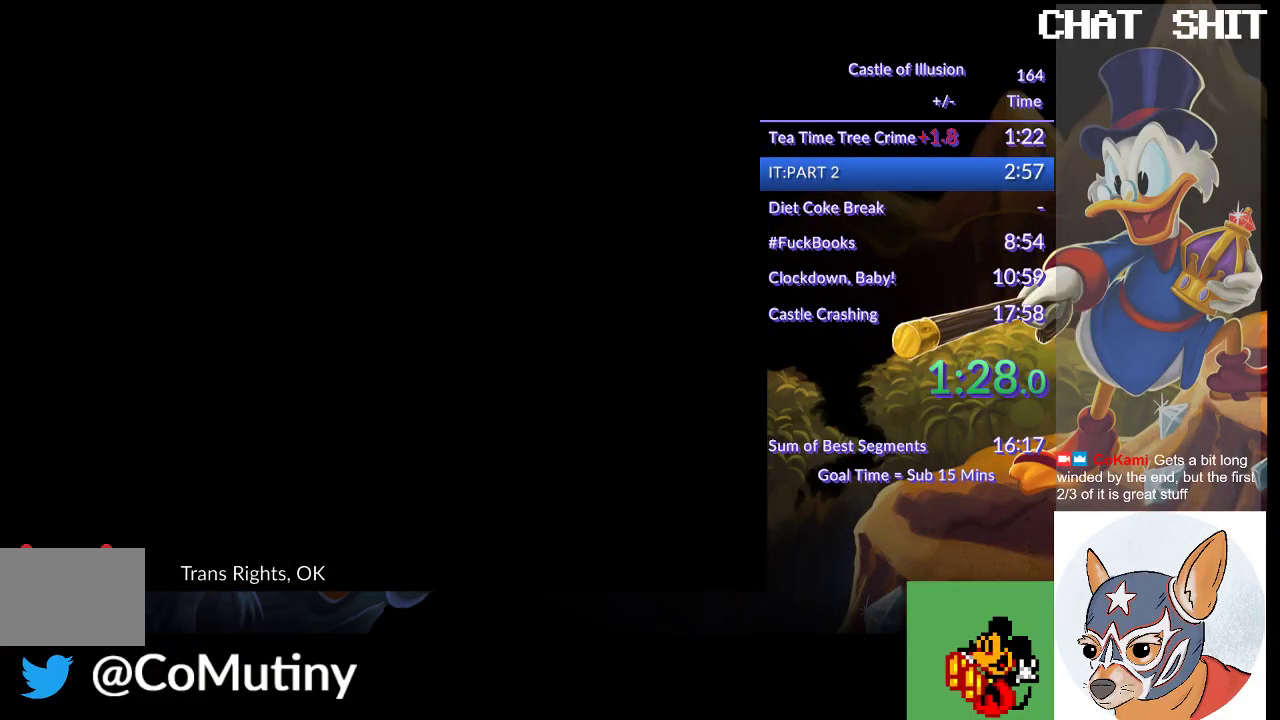
{"buttons": ["DPAD_RIGHT"], "left_stick": "center", "events": [[233, "DPAD_RIGHT", "down"], [300, "DPAD_RIGHT", "up"], [367, "DPAD_RIGHT", "down"]]}
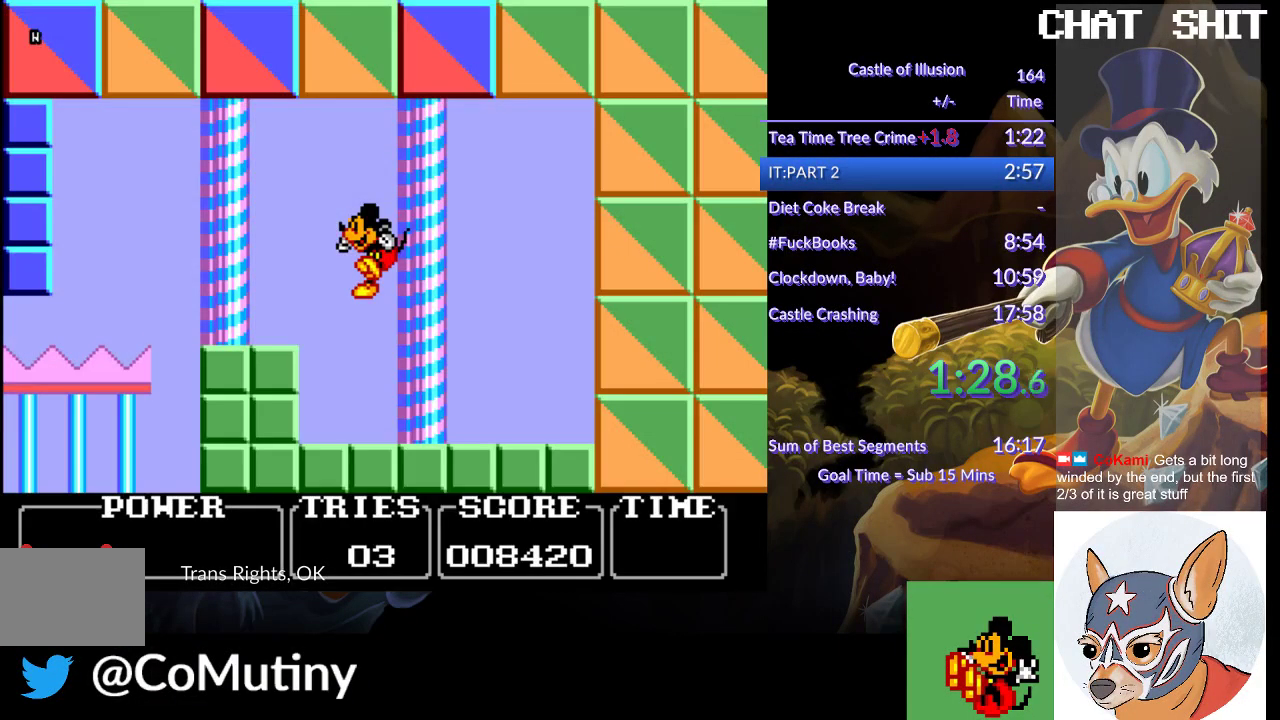
{"buttons": [], "left_stick": "center", "events": [[50, "DPAD_RIGHT", "up"], [183, "DPAD_LEFT", "down"], [250, "DPAD_LEFT", "up"]]}
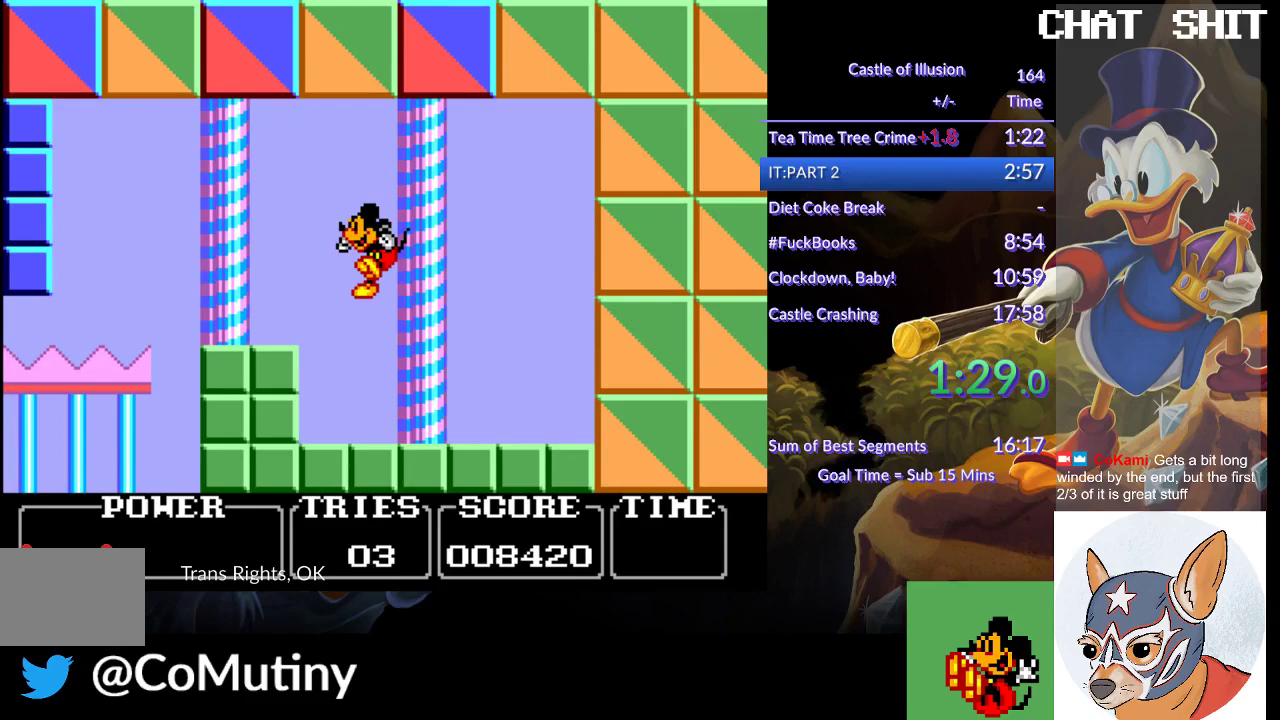
{"buttons": [], "left_stick": "center", "events": []}
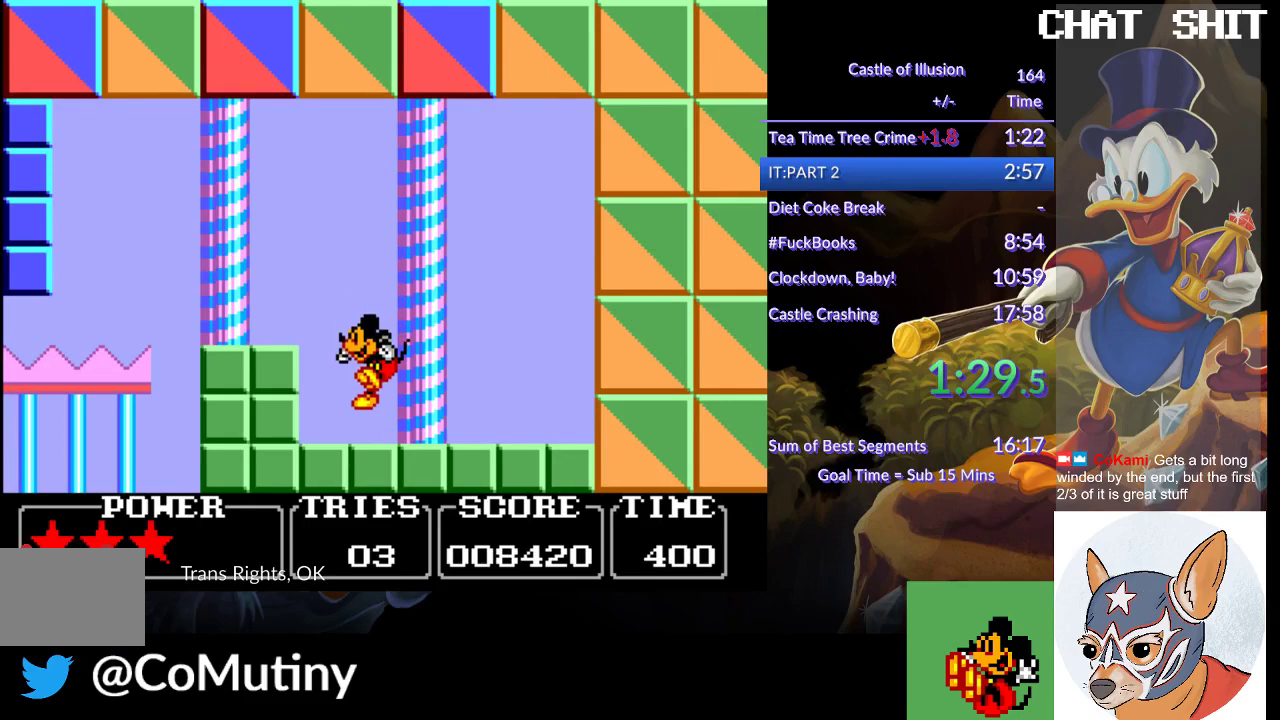
{"buttons": ["DPAD_LEFT"], "left_stick": "center", "events": [[67, "DPAD_LEFT", "down"], [117, "CROSS", "down"], [450, "CROSS", "up"]]}
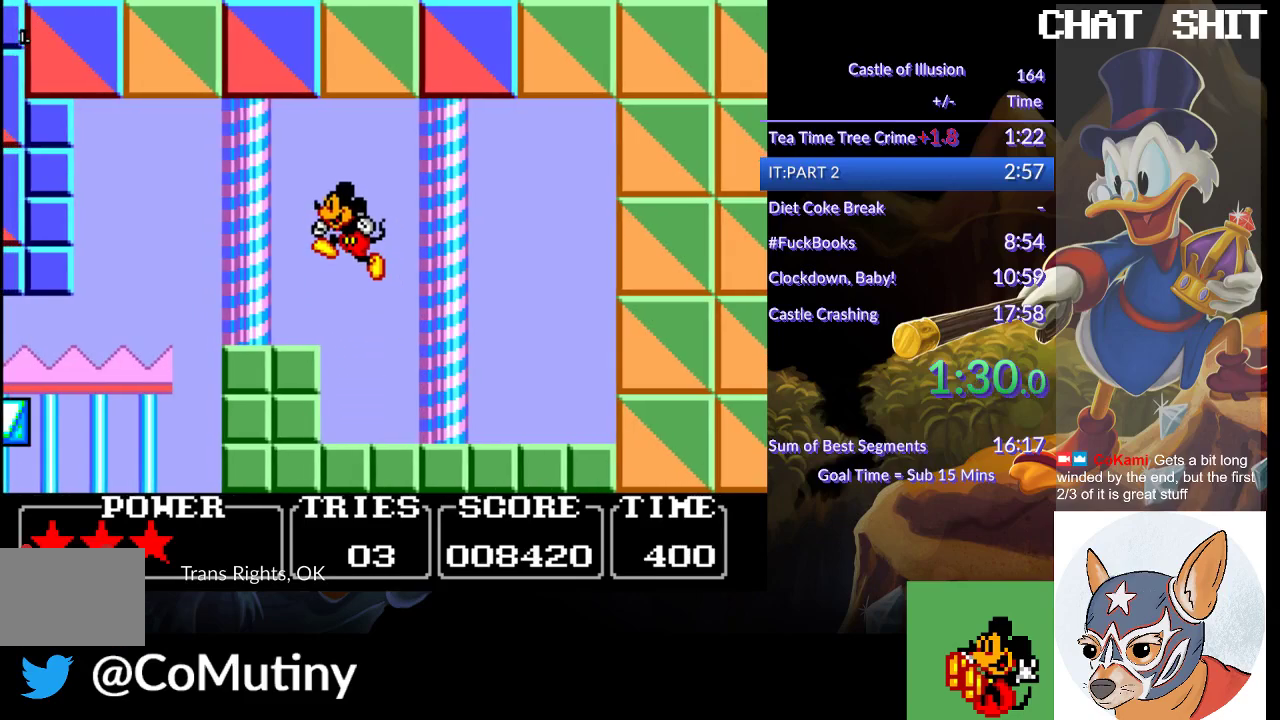
{"buttons": [], "left_stick": "center", "events": [[350, "CROSS", "down"], [467, "CROSS", "up"], [483, "DPAD_LEFT", "up"]]}
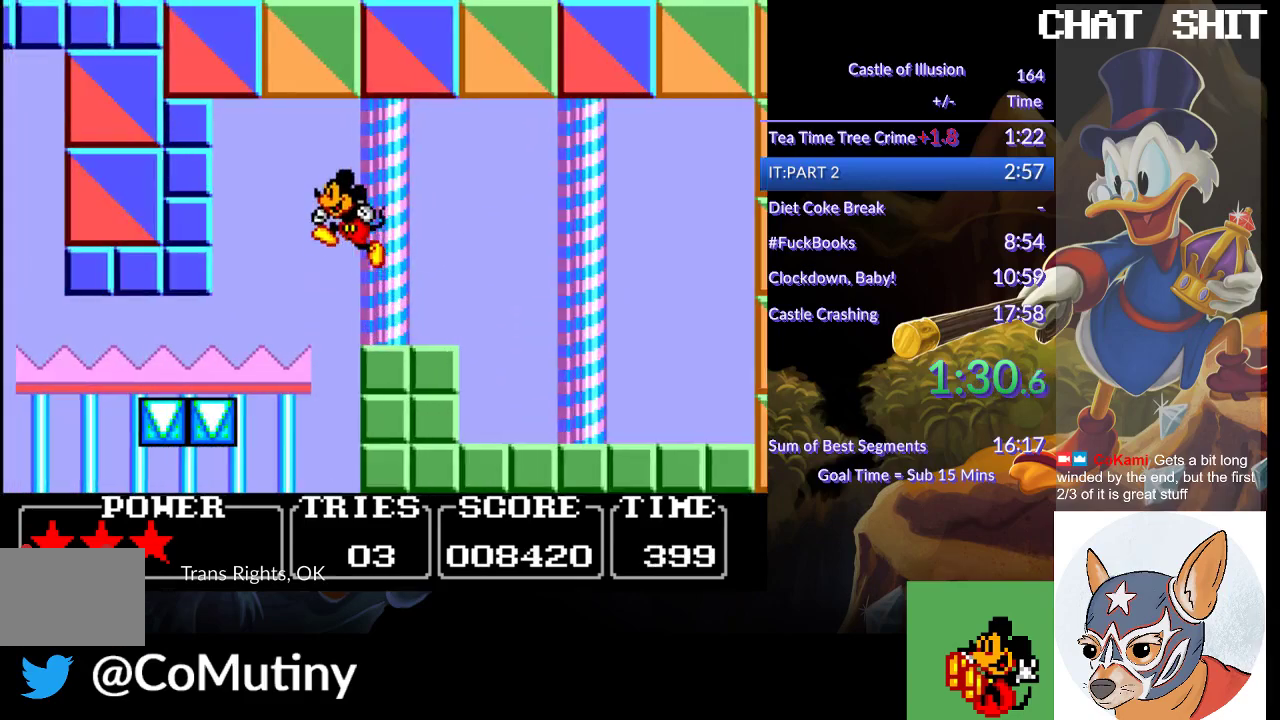
{"buttons": [], "left_stick": "center", "events": [[267, "DPAD_RIGHT", "down"], [400, "DPAD_RIGHT", "up"]]}
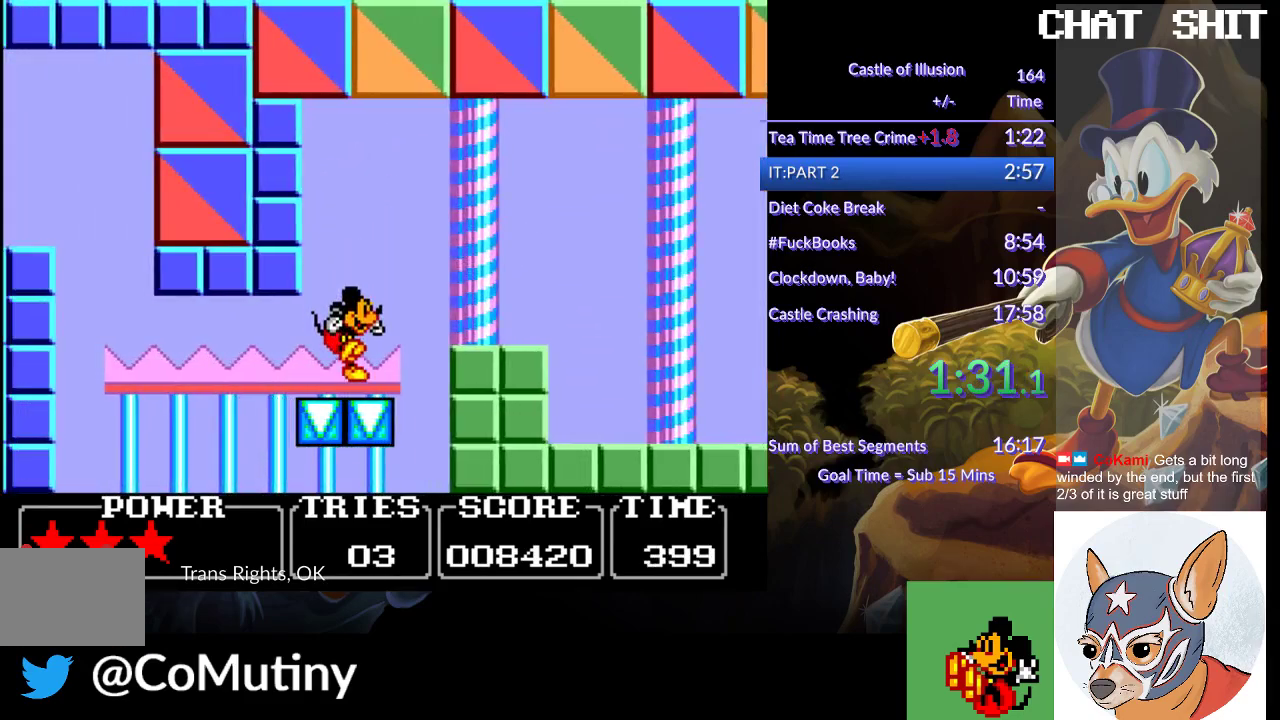
{"buttons": ["DPAD_LEFT"], "left_stick": "center", "events": [[33, "DPAD_LEFT", "down"], [150, "DPAD_LEFT", "up"], [367, "DPAD_LEFT", "down"]]}
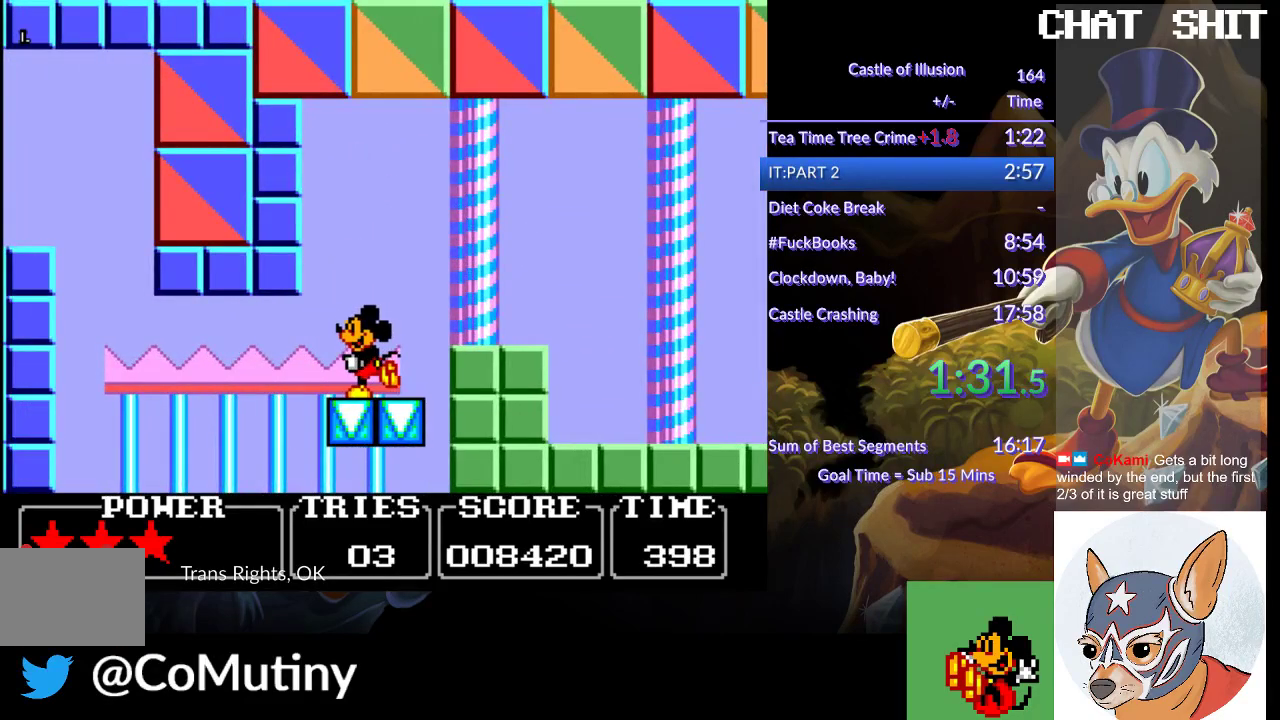
{"buttons": [], "left_stick": "center", "events": [[83, "DPAD_LEFT", "up"], [267, "DPAD_LEFT", "down"], [400, "DPAD_LEFT", "up"]]}
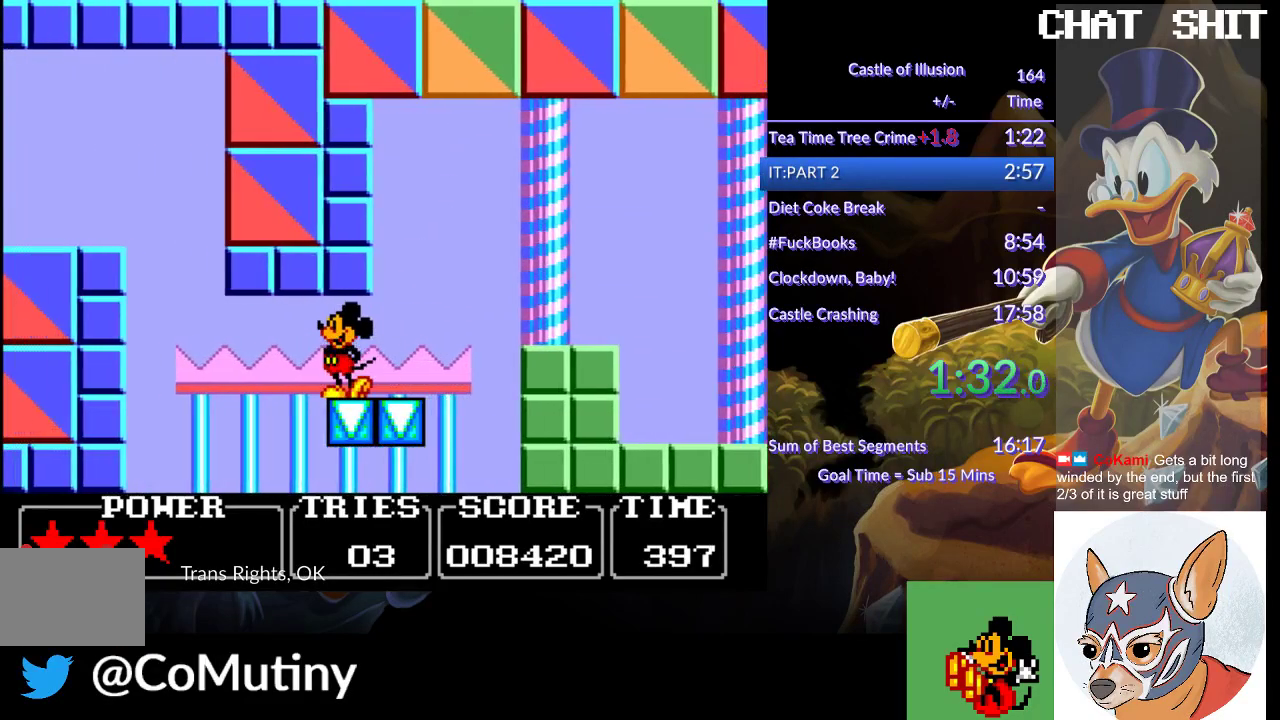
{"buttons": [], "left_stick": "center", "events": [[150, "DPAD_LEFT", "down"], [317, "DPAD_LEFT", "up"]]}
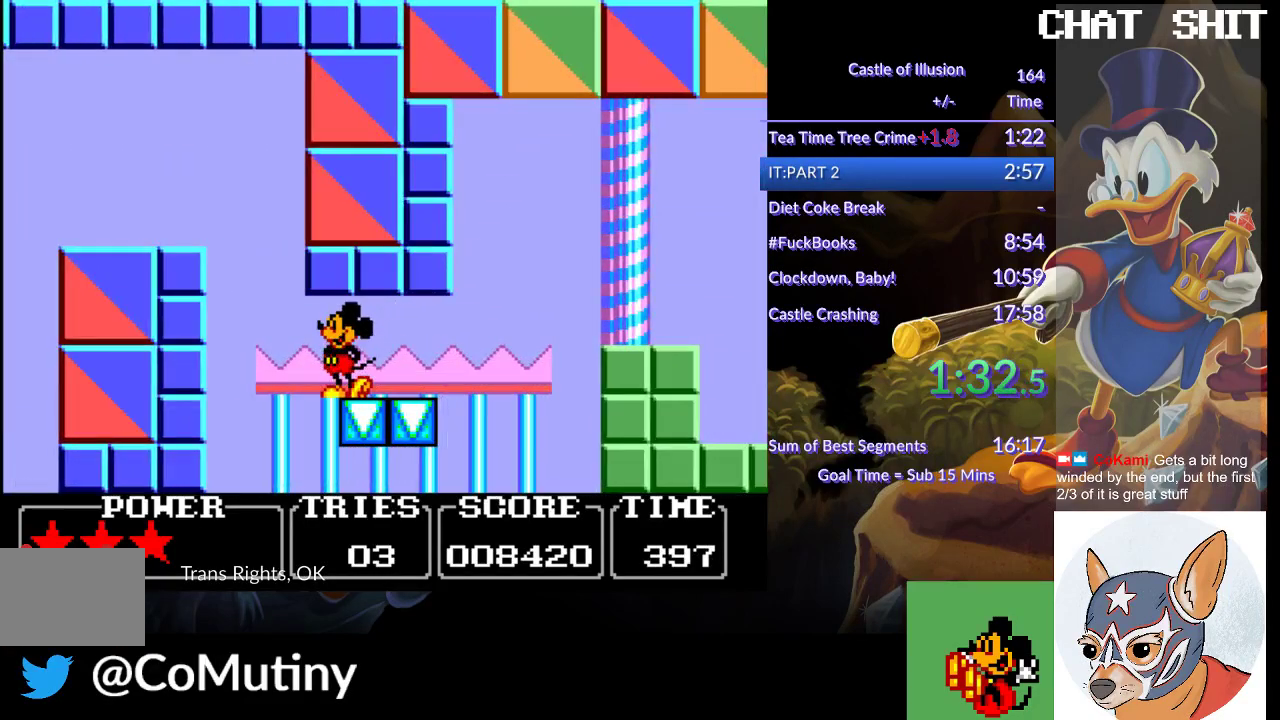
{"buttons": ["CROSS", "DPAD_LEFT"], "left_stick": "center", "events": [[100, "DPAD_LEFT", "down"], [283, "CROSS", "down"]]}
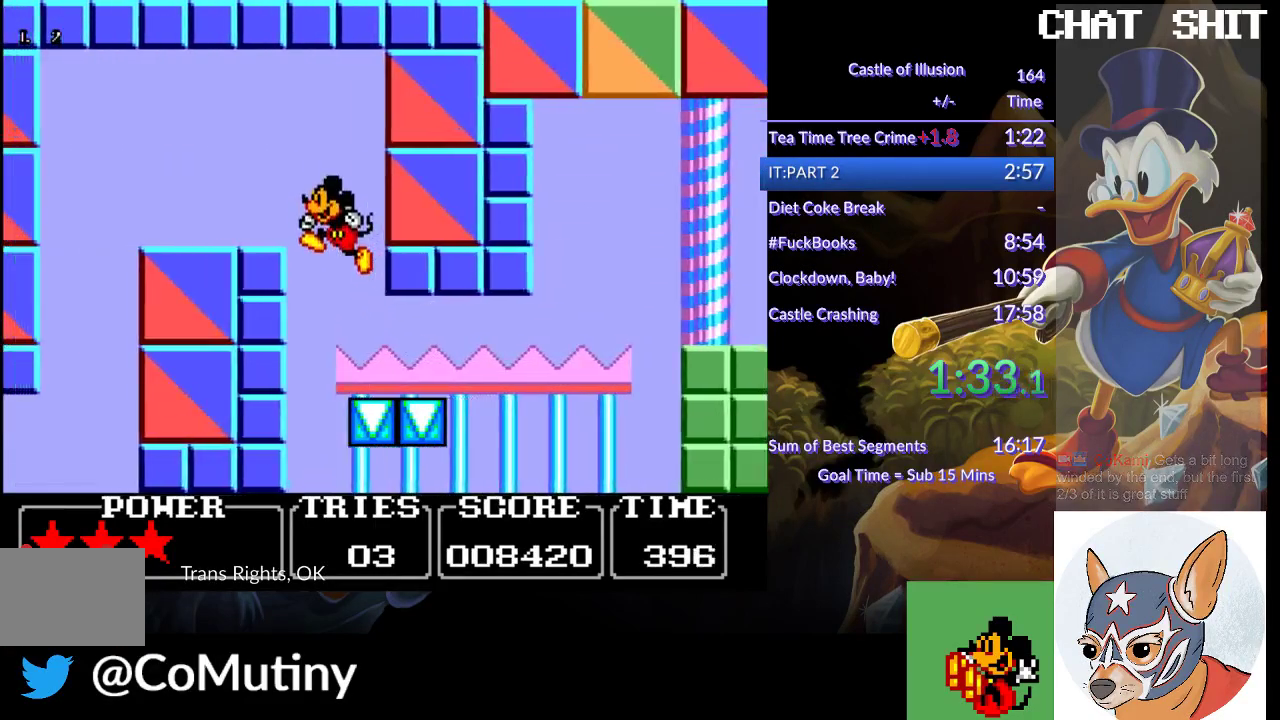
{"buttons": [], "left_stick": "center", "events": [[250, "CROSS", "up"], [283, "DPAD_LEFT", "up"]]}
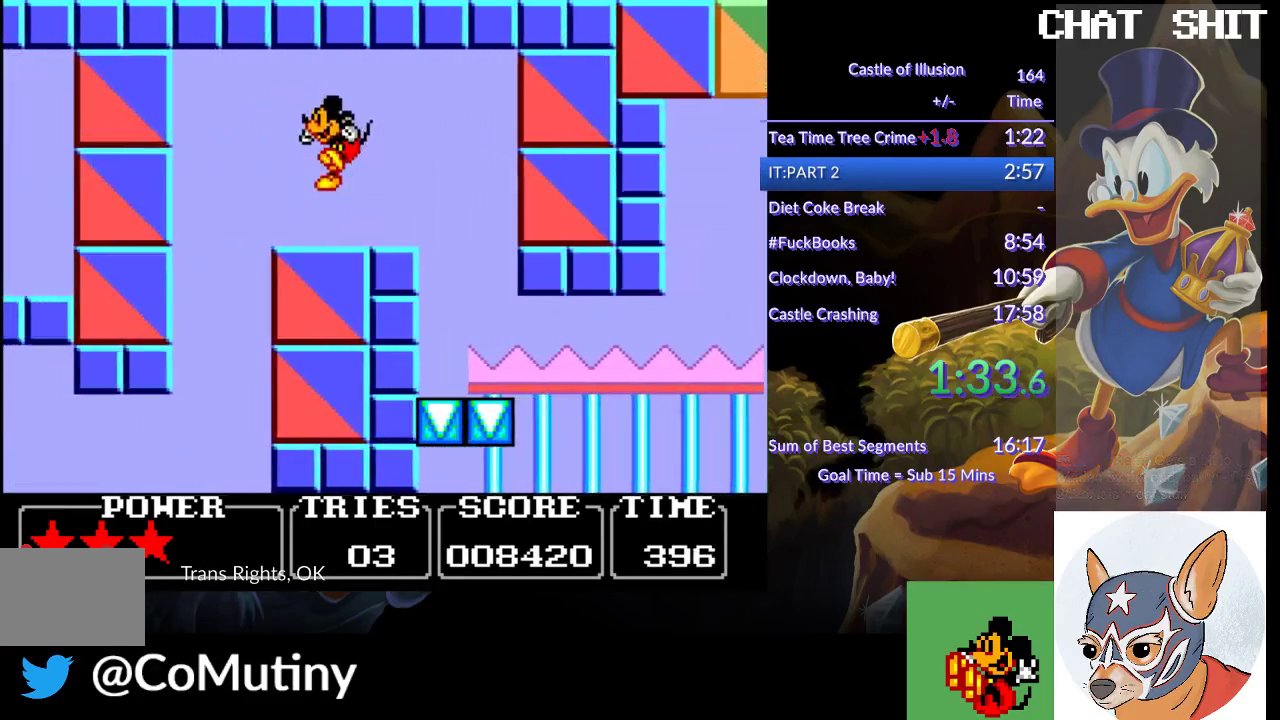
{"buttons": [], "left_stick": "center", "events": [[17, "DPAD_RIGHT", "down"], [183, "DPAD_RIGHT", "up"]]}
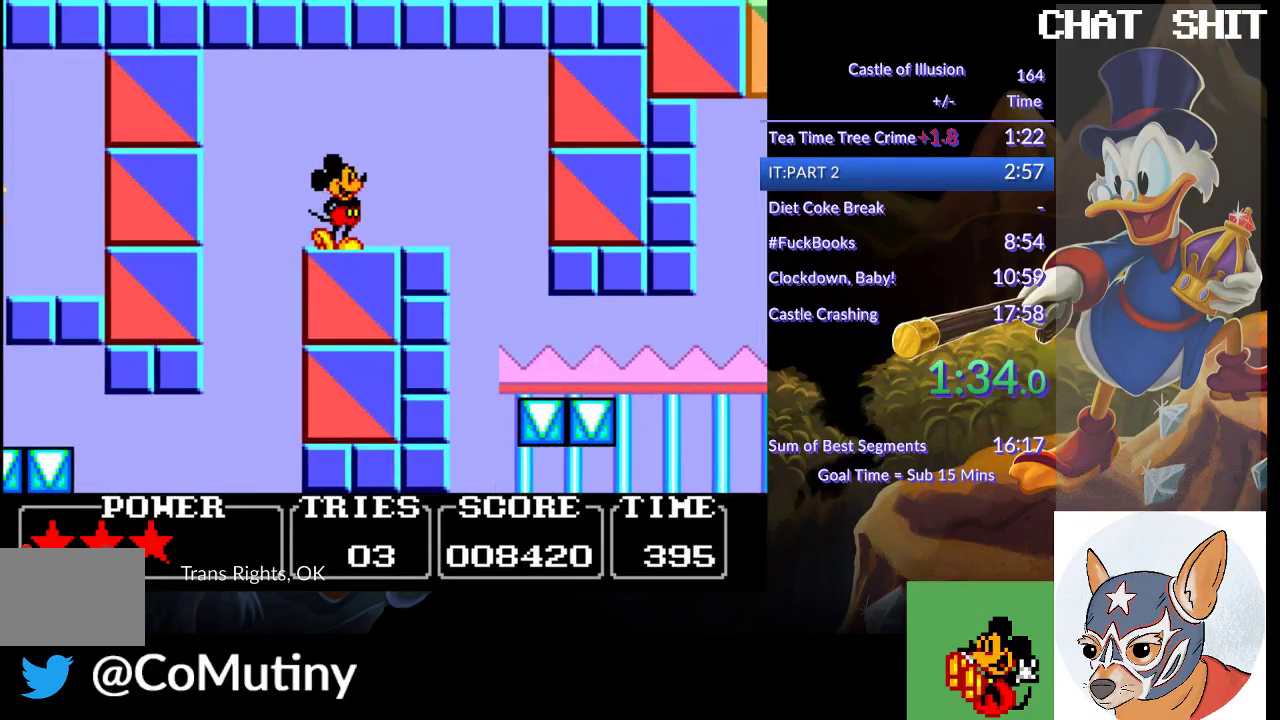
{"buttons": ["CROSS", "DPAD_LEFT"], "left_stick": "center", "events": [[67, "DPAD_LEFT", "down"], [383, "CROSS", "down"]]}
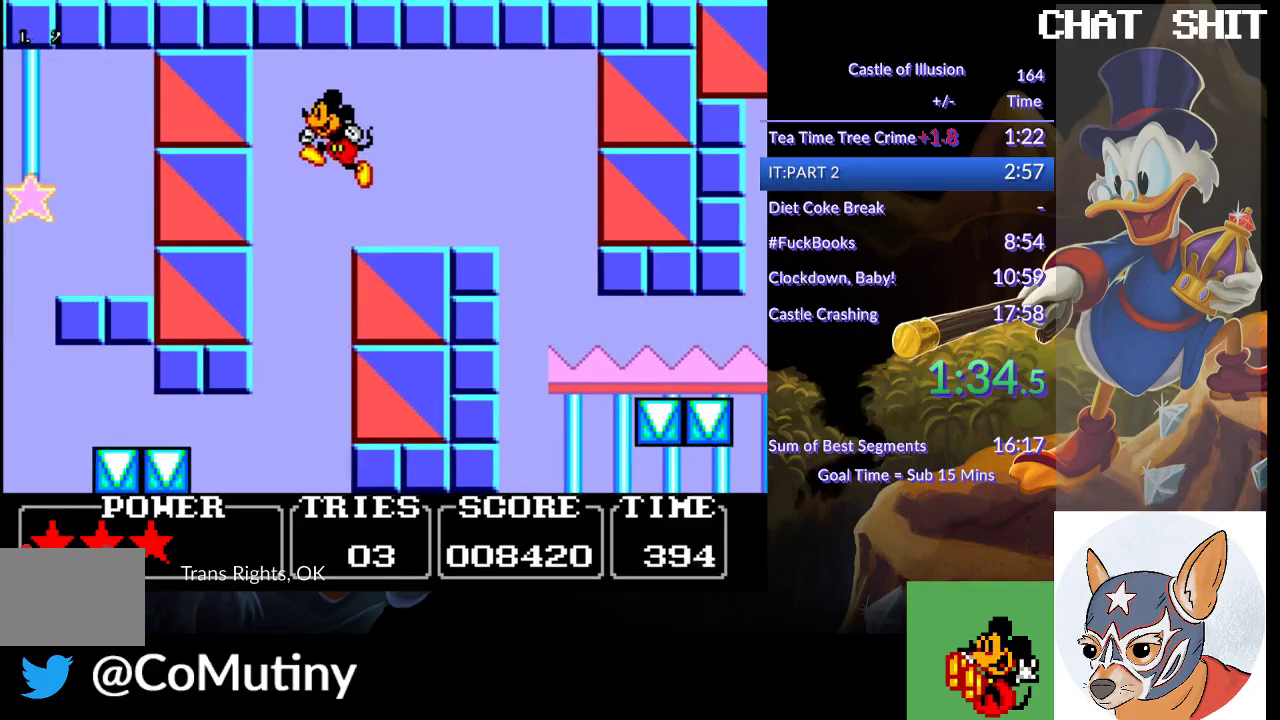
{"buttons": ["CROSS", "DPAD_LEFT"], "left_stick": "center", "events": []}
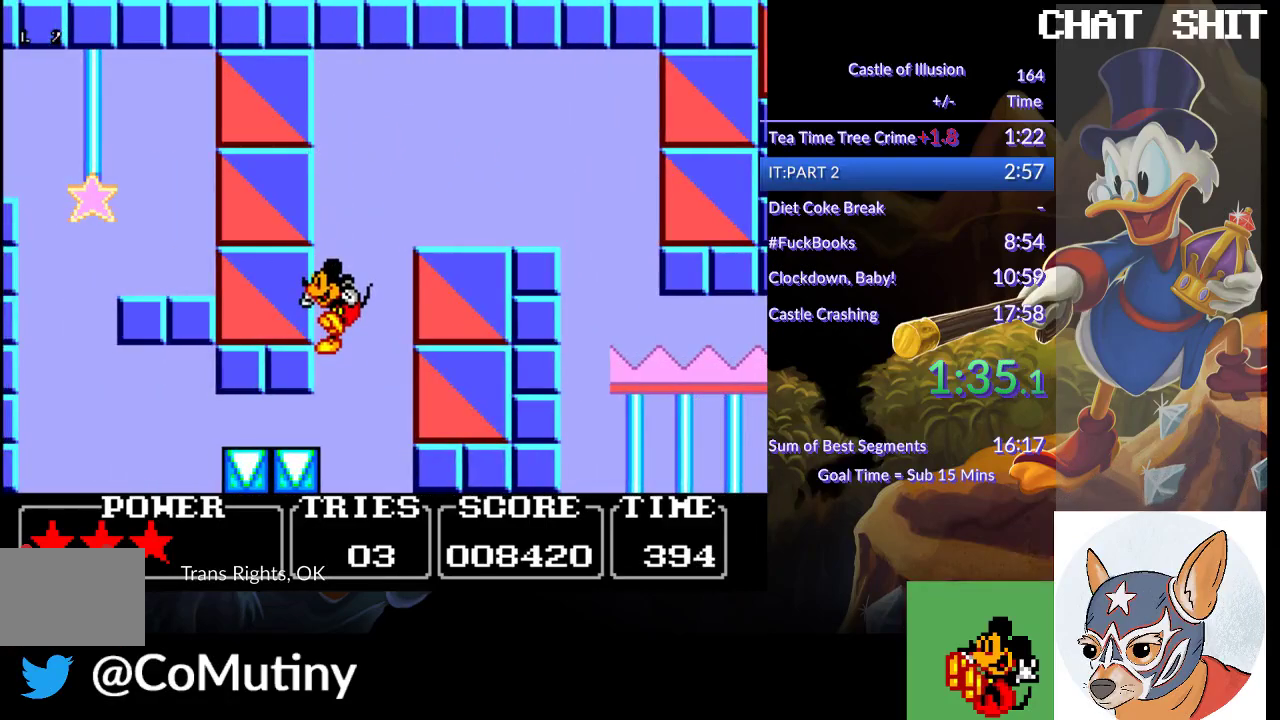
{"buttons": ["DPAD_DOWN"], "left_stick": "center", "events": [[50, "DPAD_DOWN", "down"], [83, "CROSS", "up"], [133, "DPAD_LEFT", "up"]]}
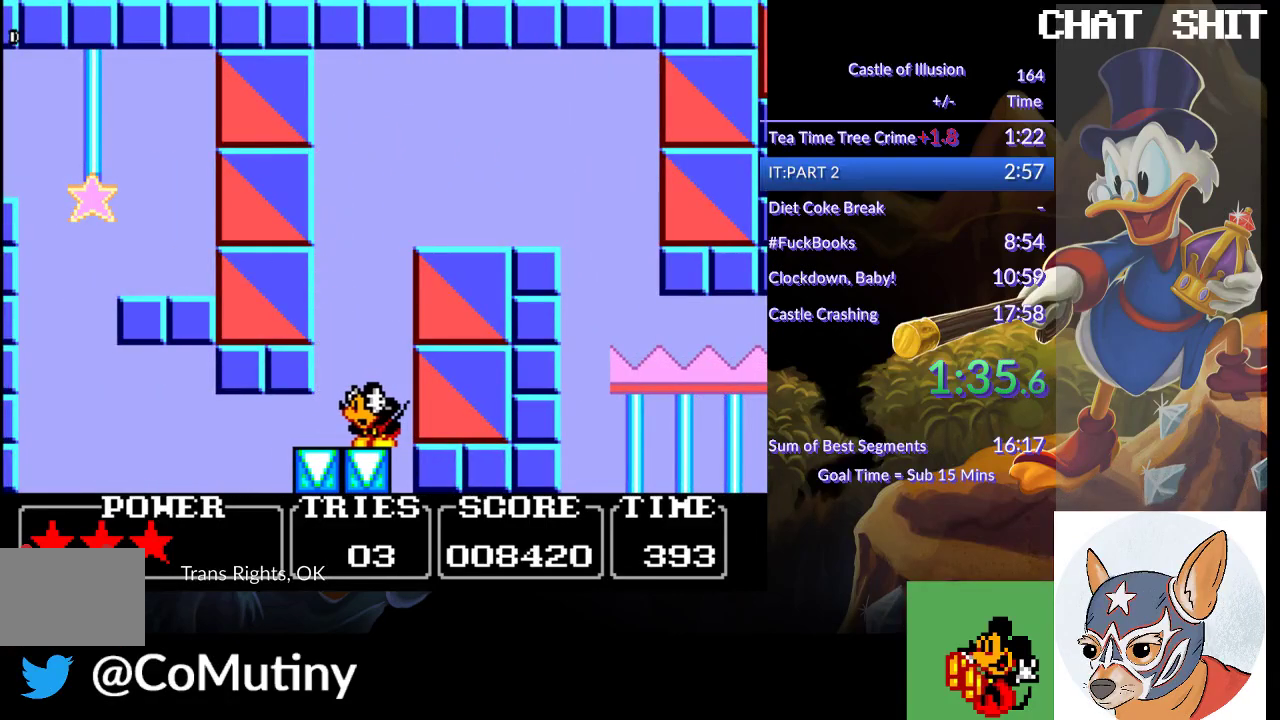
{"buttons": ["DPAD_DOWN"], "left_stick": "center", "events": []}
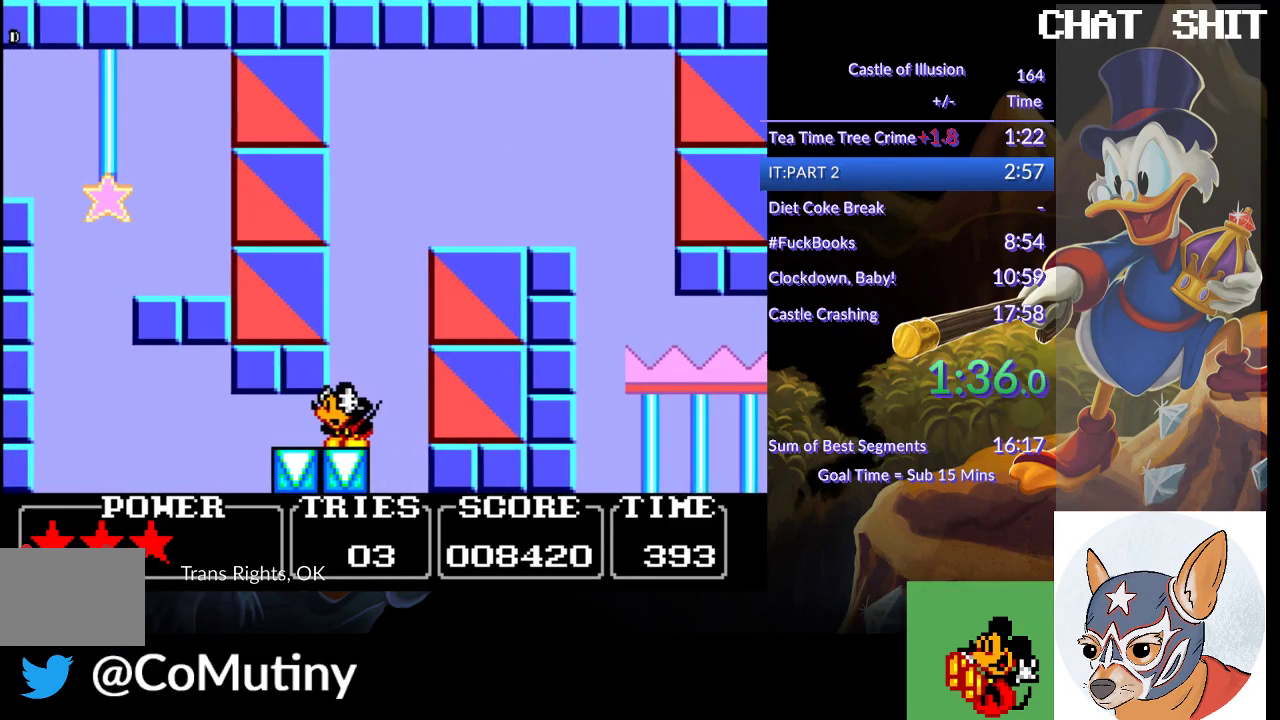
{"buttons": ["DPAD_DOWN"], "left_stick": "center", "events": []}
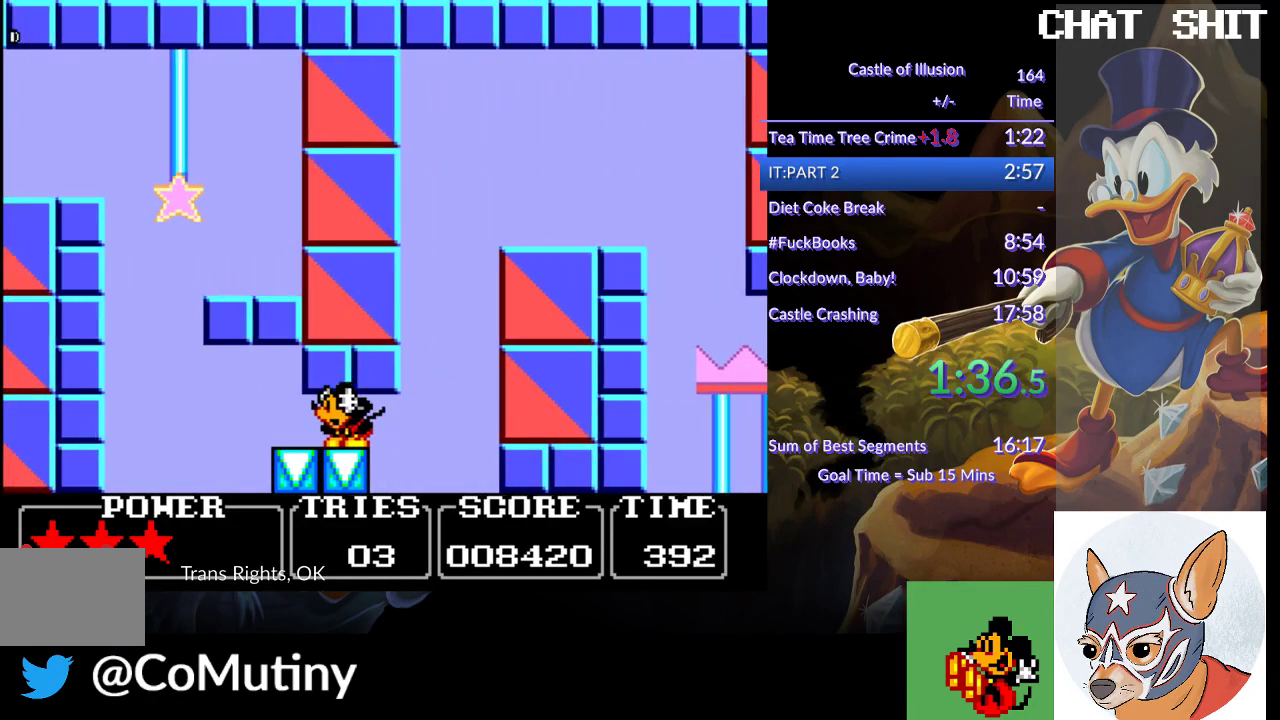
{"buttons": ["DPAD_LEFT"], "left_stick": "center", "events": [[400, "DPAD_LEFT", "down"], [433, "DPAD_DOWN", "up"]]}
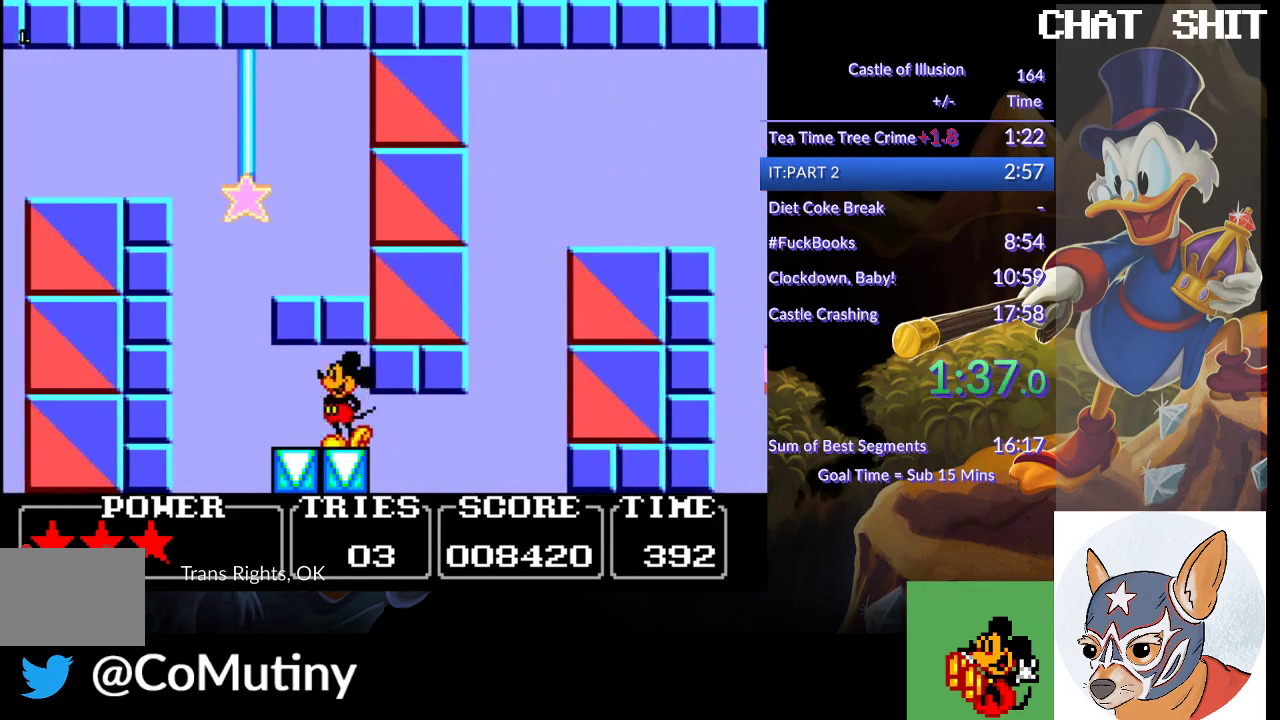
{"buttons": ["CROSS", "DPAD_RIGHT"], "left_stick": "center", "events": [[400, "CROSS", "down"], [417, "DPAD_LEFT", "up"], [433, "DPAD_RIGHT", "down"]]}
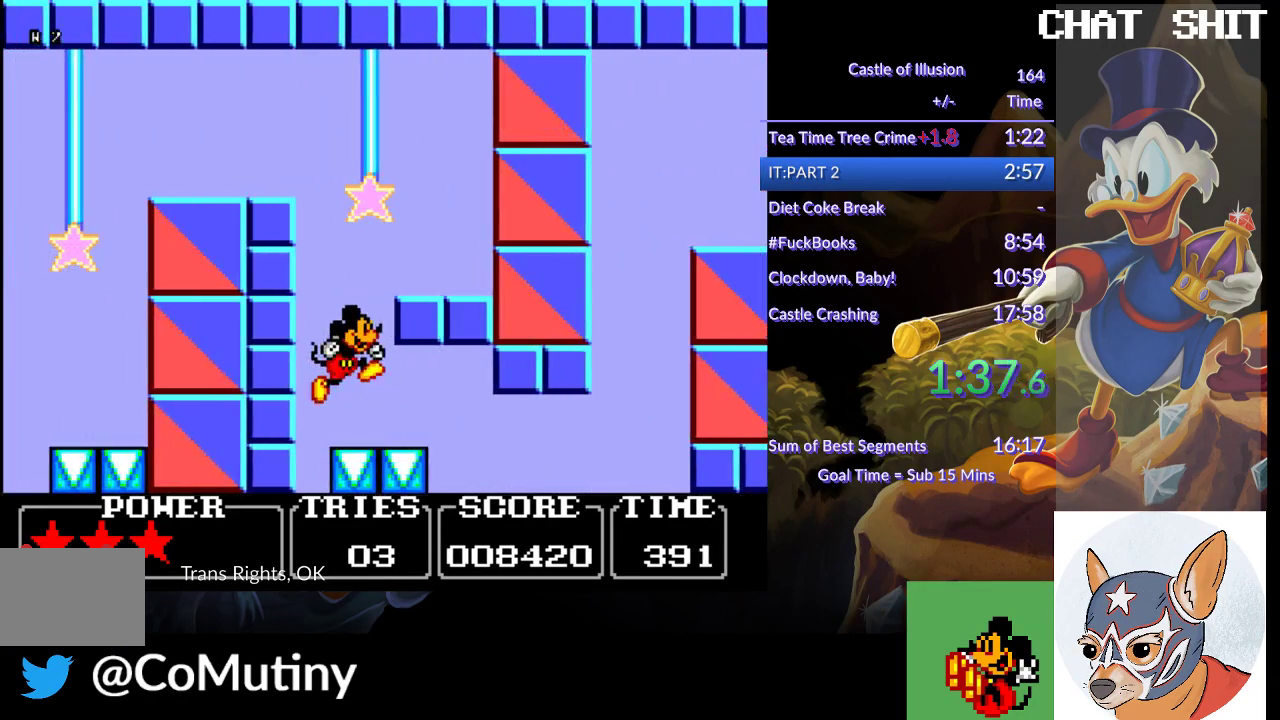
{"buttons": [], "left_stick": "center", "events": [[500, "CROSS", "up"], [500, "DPAD_RIGHT", "up"]]}
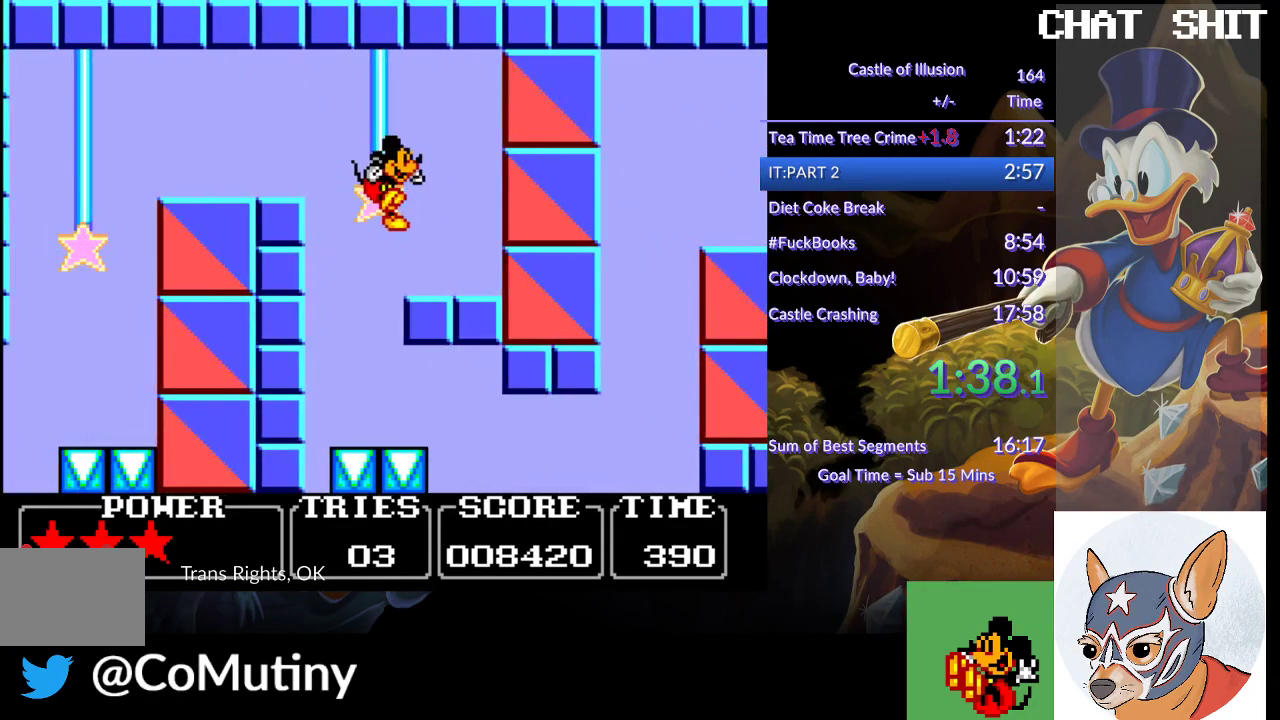
{"buttons": ["DPAD_LEFT"], "left_stick": "center", "events": [[83, "DPAD_LEFT", "down"]]}
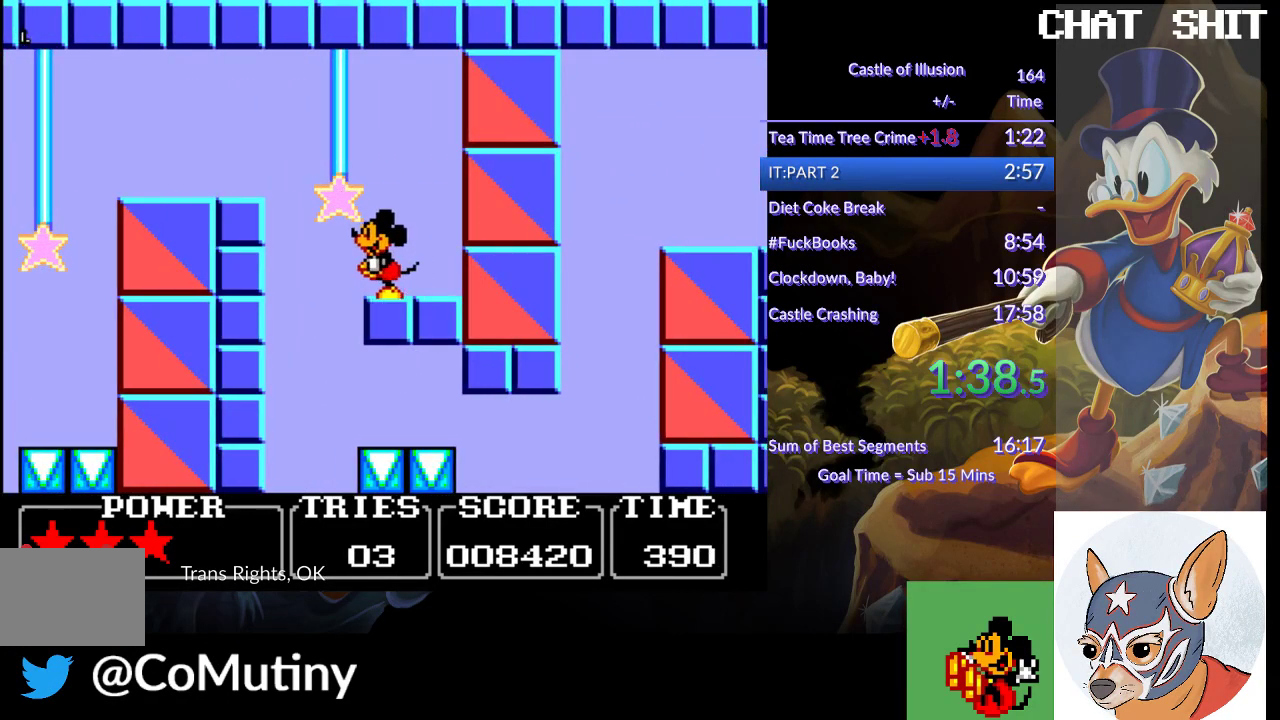
{"buttons": ["DPAD_LEFT"], "left_stick": "center", "events": [[117, "CROSS", "down"], [383, "CROSS", "up"]]}
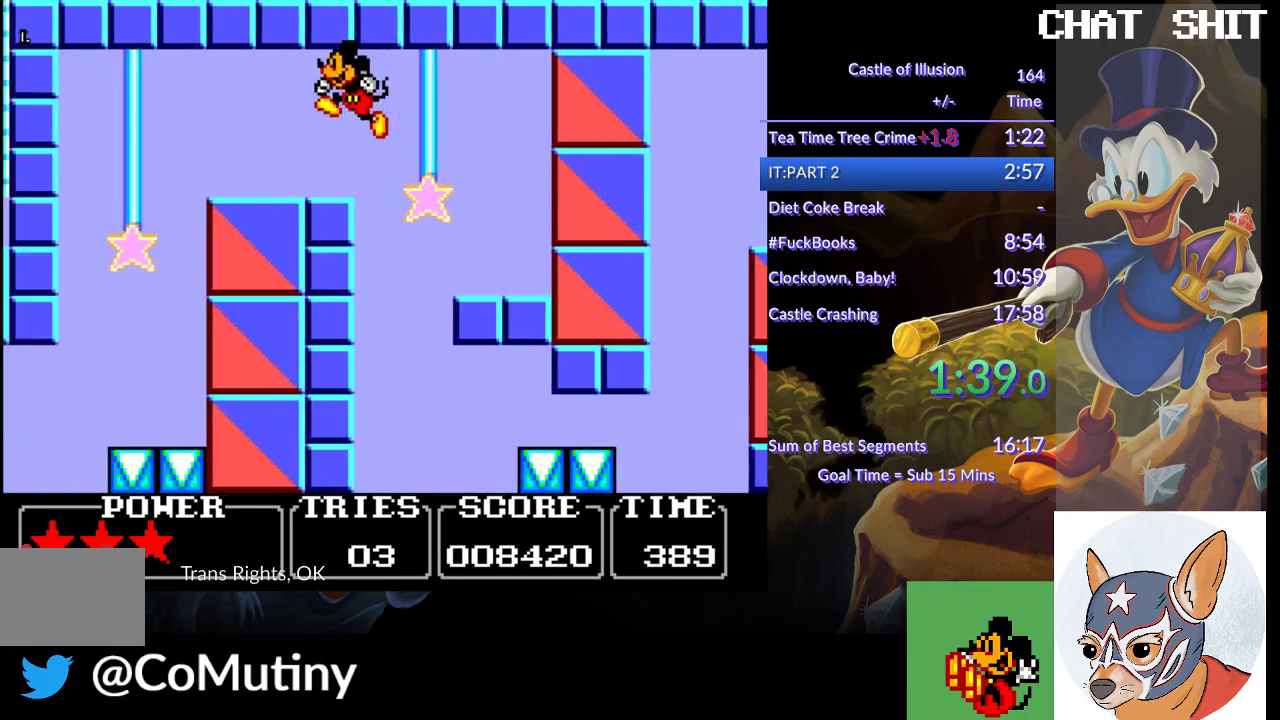
{"buttons": [], "left_stick": "center", "events": [[300, "CROSS", "down"], [417, "CROSS", "up"], [500, "DPAD_LEFT", "up"]]}